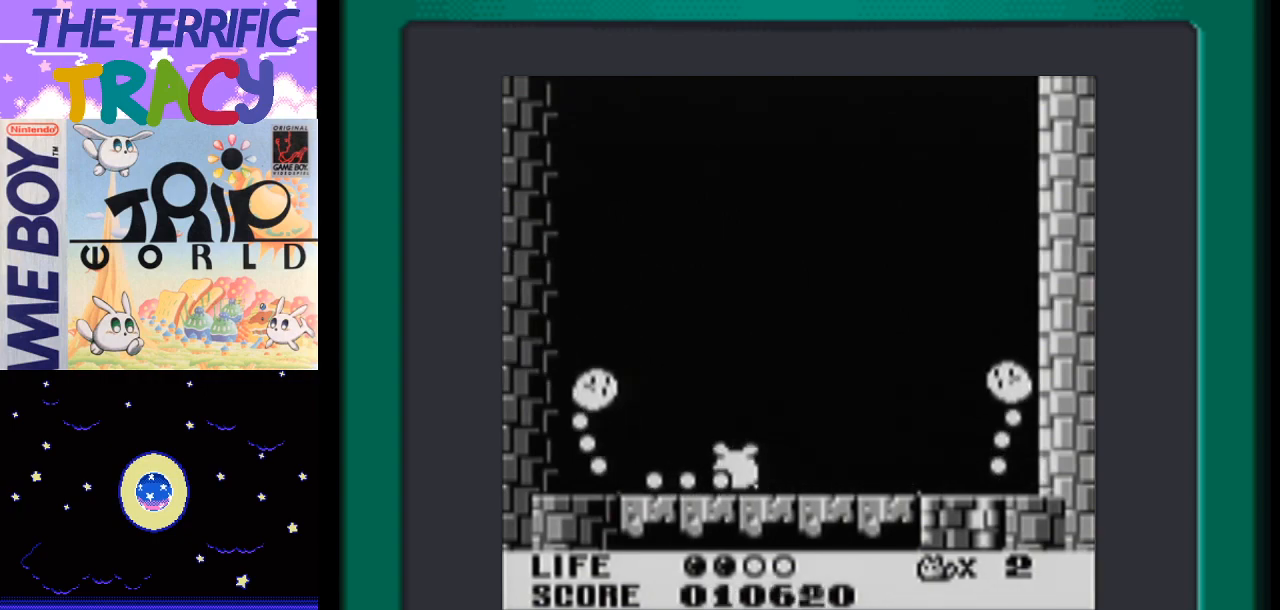
Gameplay with a controller (Nintendo layout); each line is a JSON object with the inputs held at the frame after it (dt_ms = milliseconds from this image to that frame). "events" lists button and stick changes between this image and that frame as [ms after this image, input, new state], when the widget could be followed in between. Not read: L1 L3 R1 R3.
{"dt_ms": 500, "buttons": [], "events": [[150, "DPAD_LEFT", "down"], [233, "A", "down"], [267, "DPAD_LEFT", "up"], [333, "B", "down"], [367, "A", "up"], [483, "B", "up"]]}
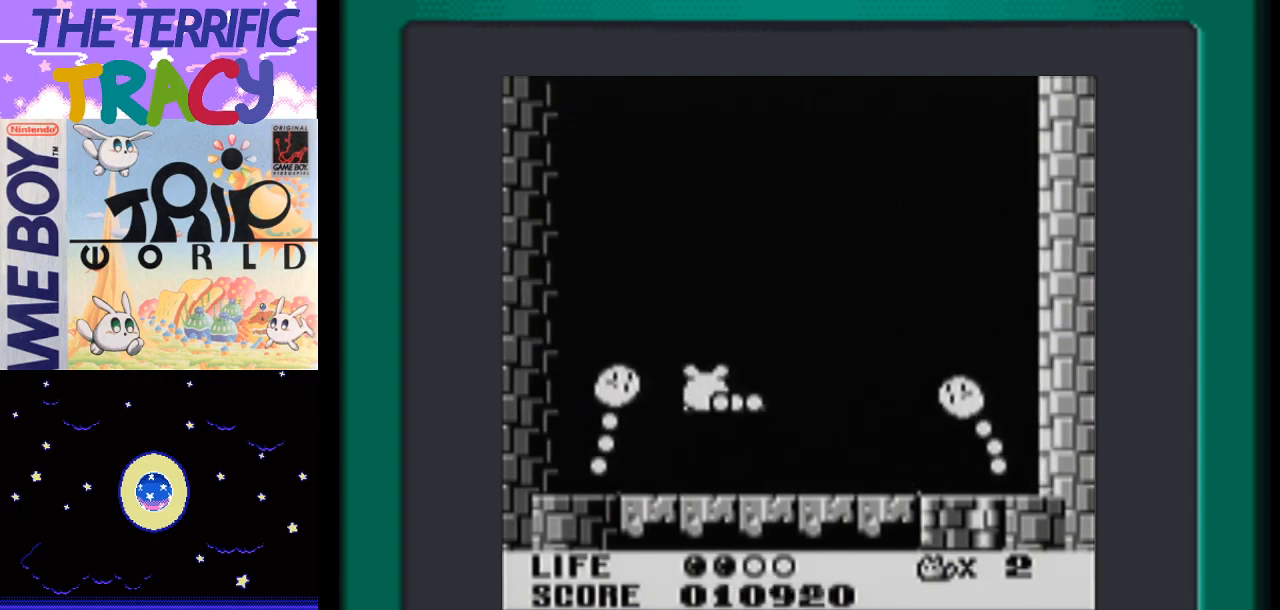
{"dt_ms": 500, "buttons": ["DPAD_RIGHT"], "events": [[217, "DPAD_RIGHT", "down"]]}
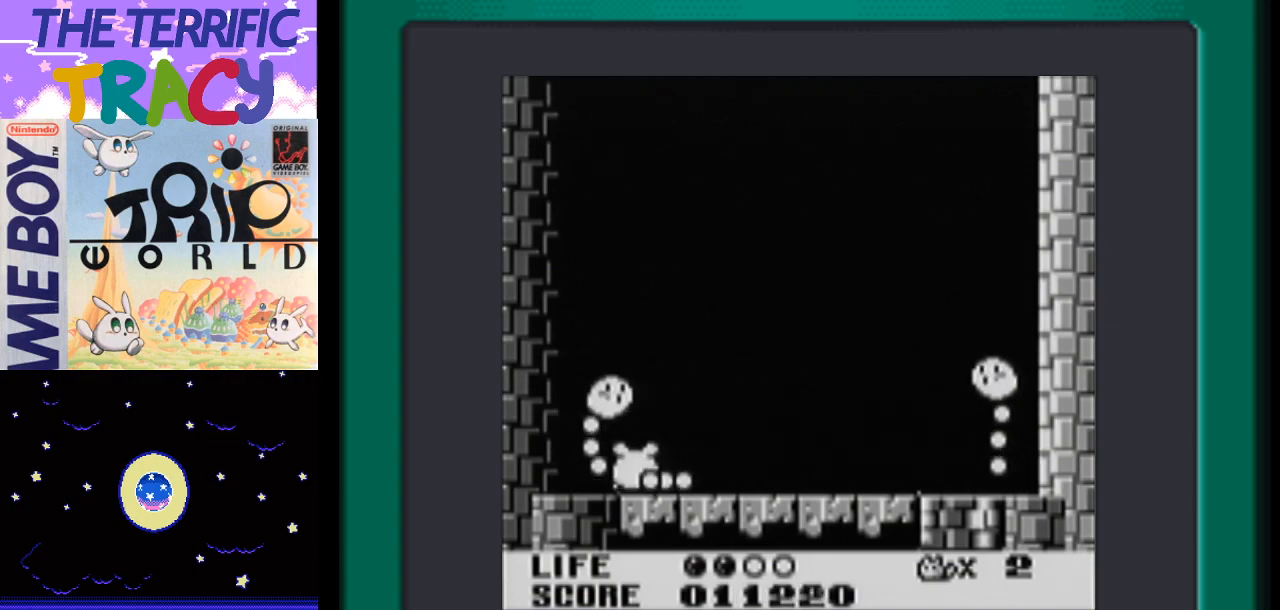
{"dt_ms": 500, "buttons": ["DPAD_RIGHT"], "events": []}
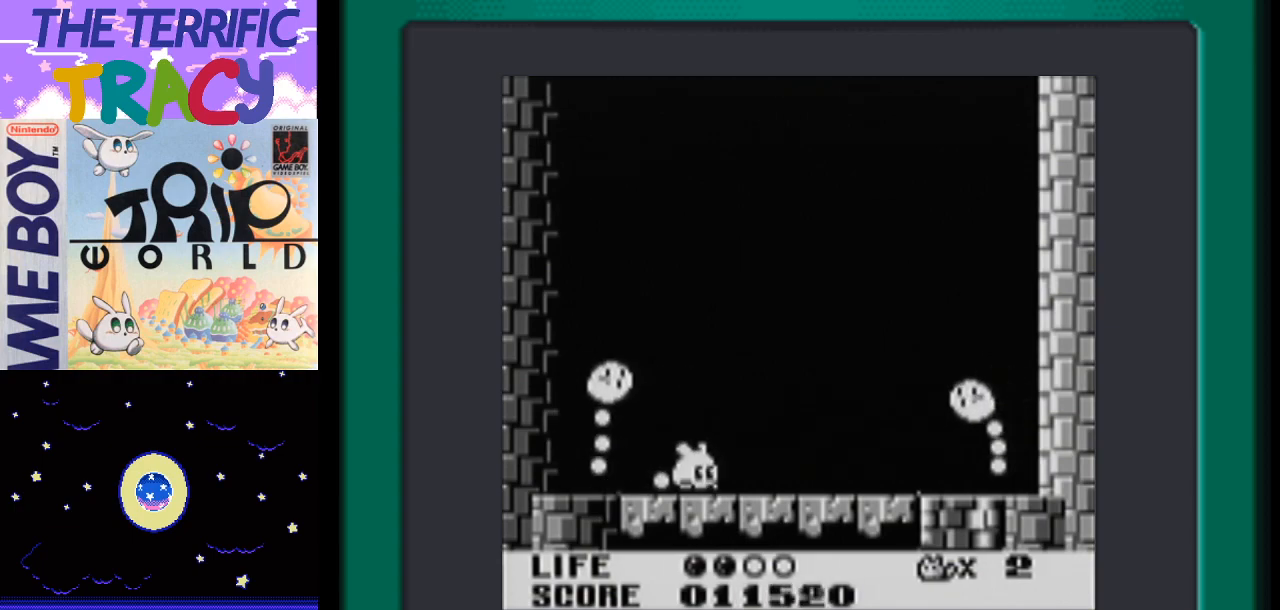
{"dt_ms": 500, "buttons": [], "events": [[333, "DPAD_RIGHT", "up"]]}
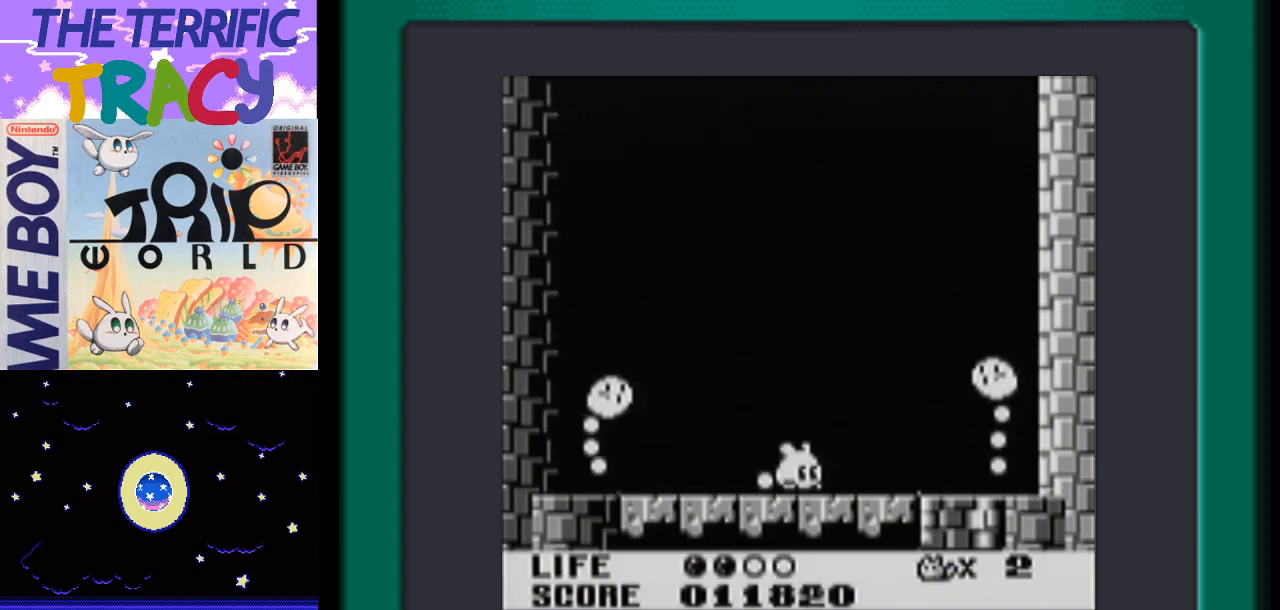
{"dt_ms": 500, "buttons": ["B", "DPAD_RIGHT"], "events": [[233, "DPAD_RIGHT", "down"], [300, "B", "down"]]}
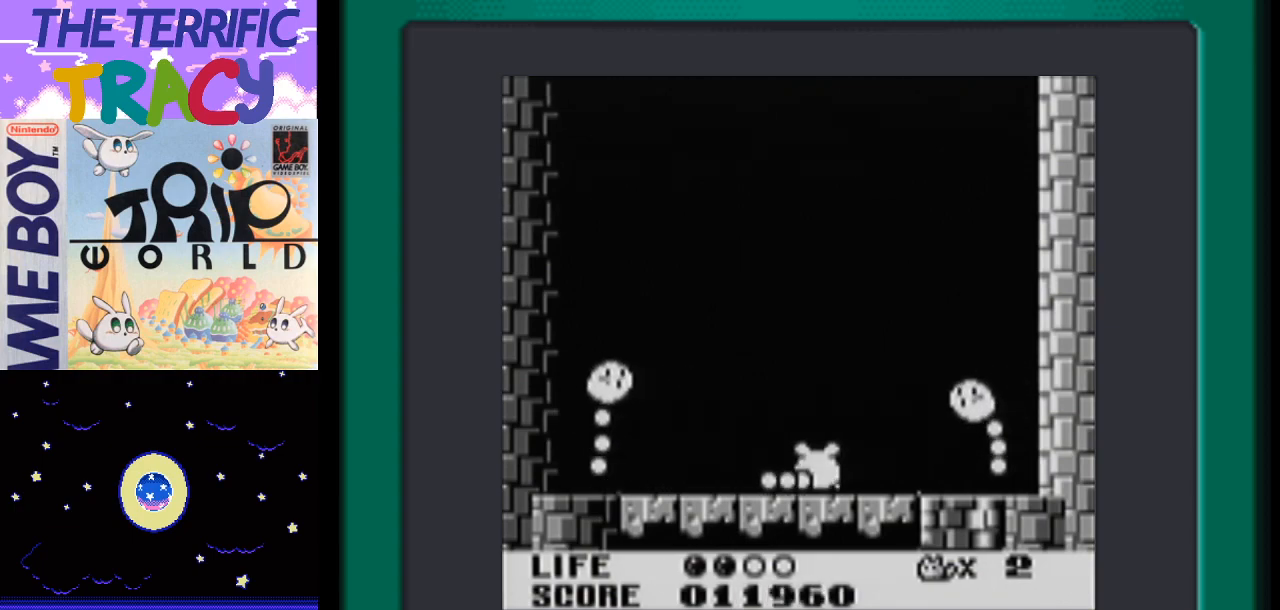
{"dt_ms": 500, "buttons": ["DPAD_RIGHT"], "events": [[50, "B", "up"], [83, "DPAD_RIGHT", "up"], [267, "DPAD_RIGHT", "down"]]}
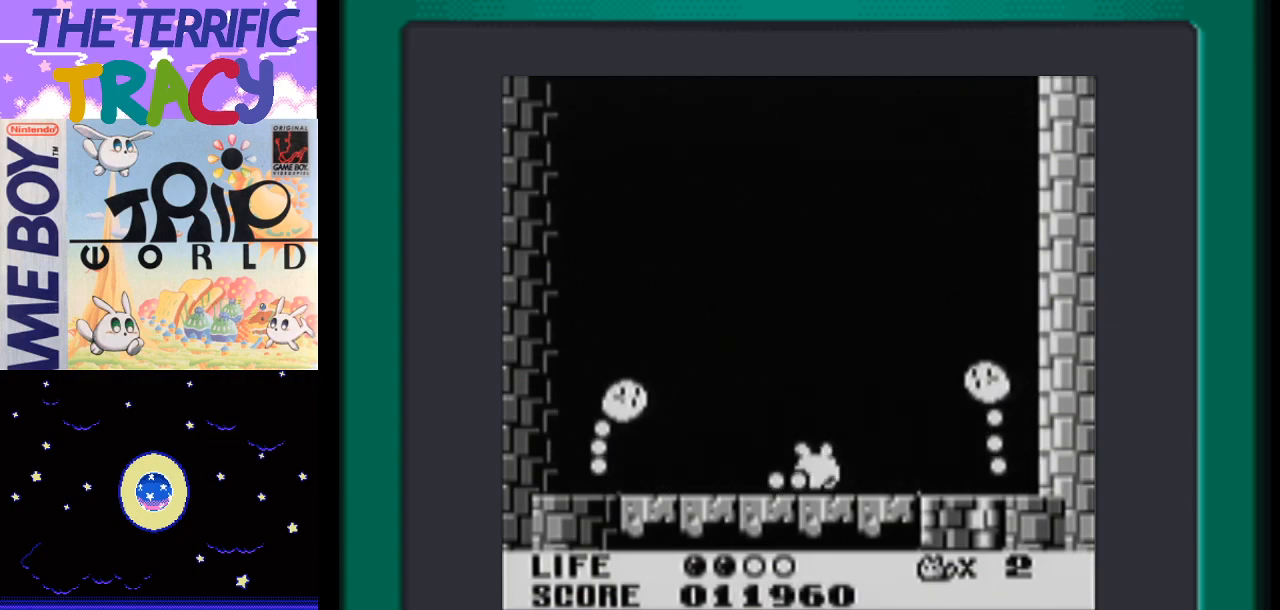
{"dt_ms": 500, "buttons": [], "events": [[17, "A", "down"], [83, "DPAD_RIGHT", "up"], [117, "B", "down"], [150, "A", "up"], [267, "B", "up"]]}
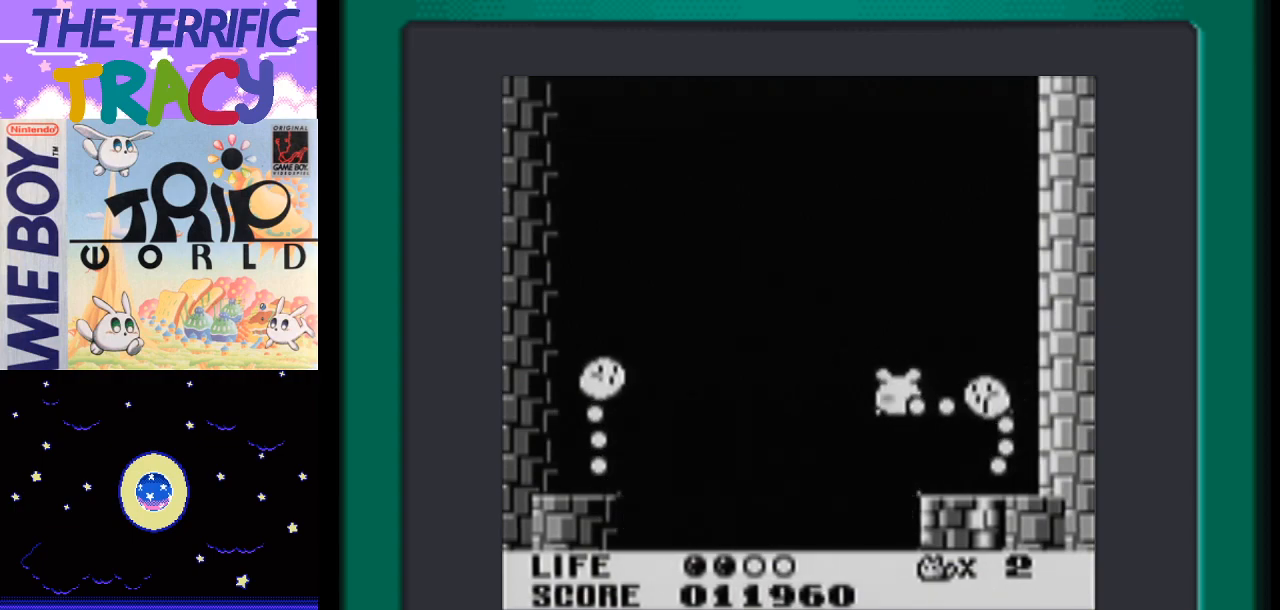
{"dt_ms": 500, "buttons": ["DPAD_LEFT"], "events": [[217, "DPAD_LEFT", "down"]]}
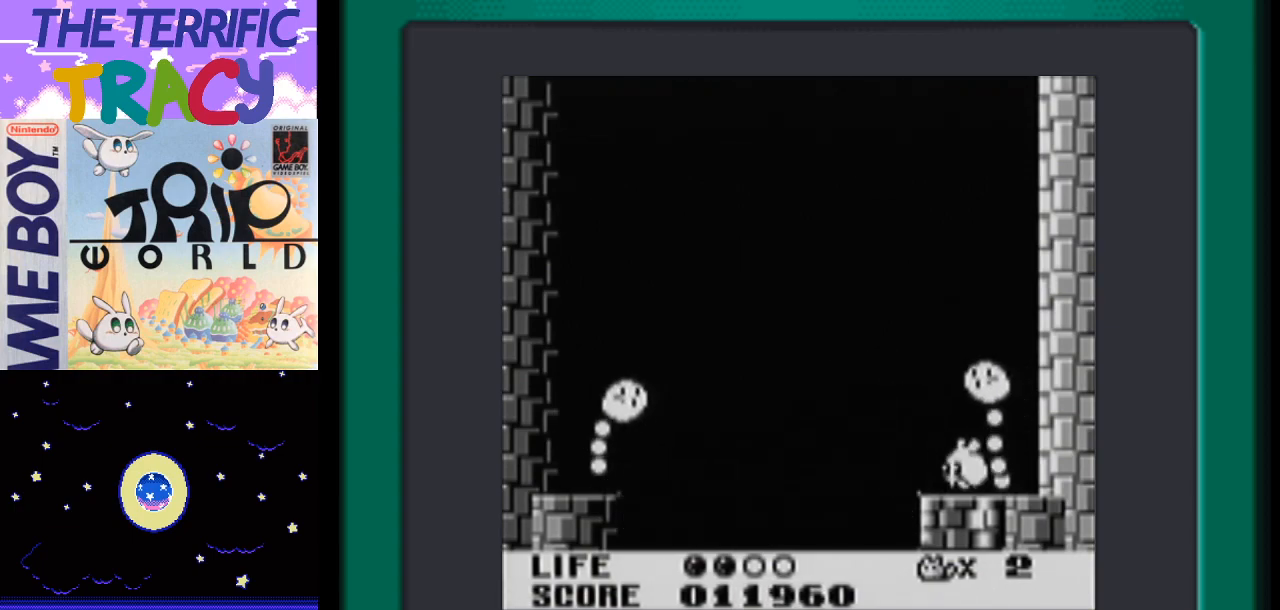
{"dt_ms": 500, "buttons": [], "events": [[500, "DPAD_LEFT", "up"]]}
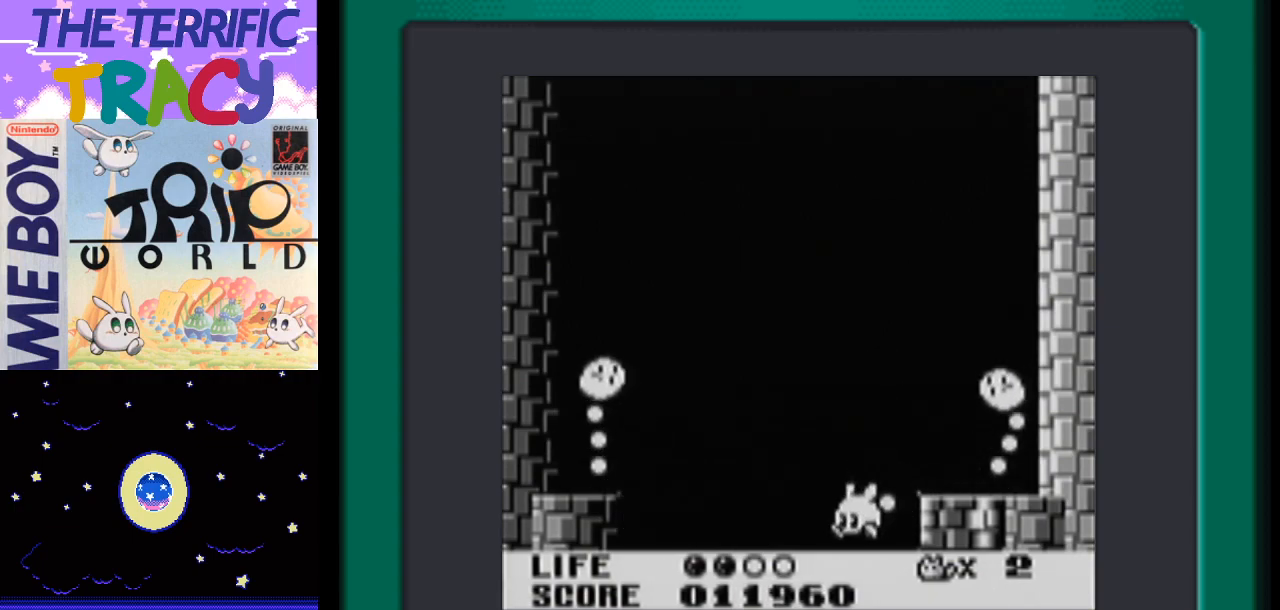
{"dt_ms": 500, "buttons": ["DPAD_LEFT"], "events": [[483, "DPAD_LEFT", "down"]]}
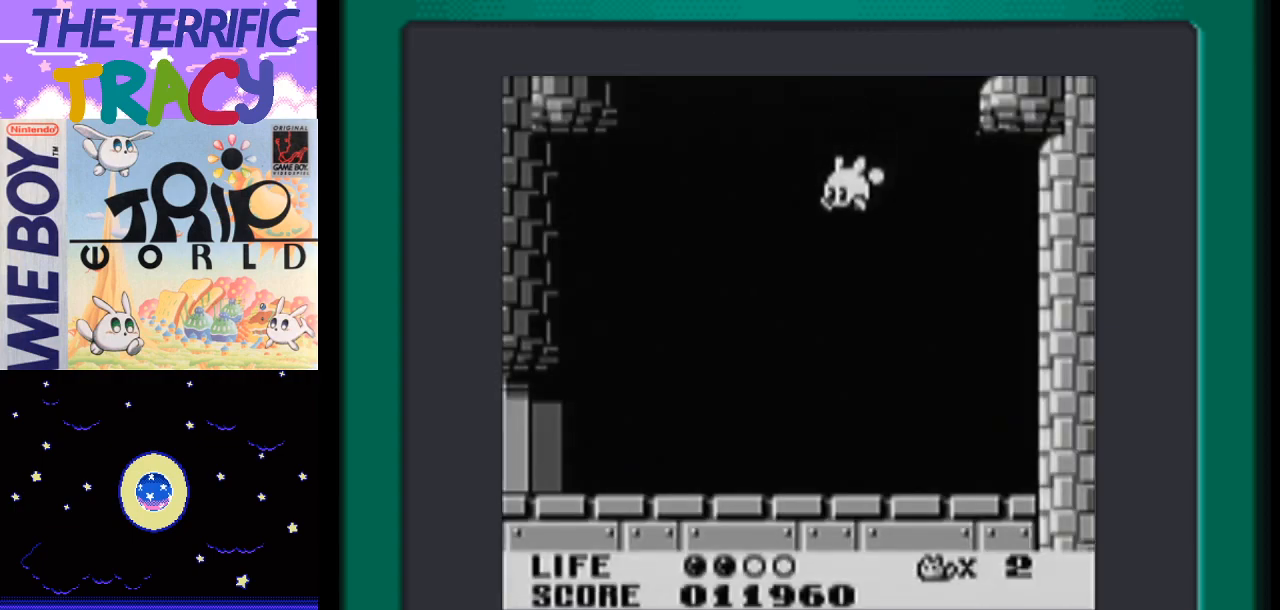
{"dt_ms": 500, "buttons": ["DPAD_LEFT"], "events": []}
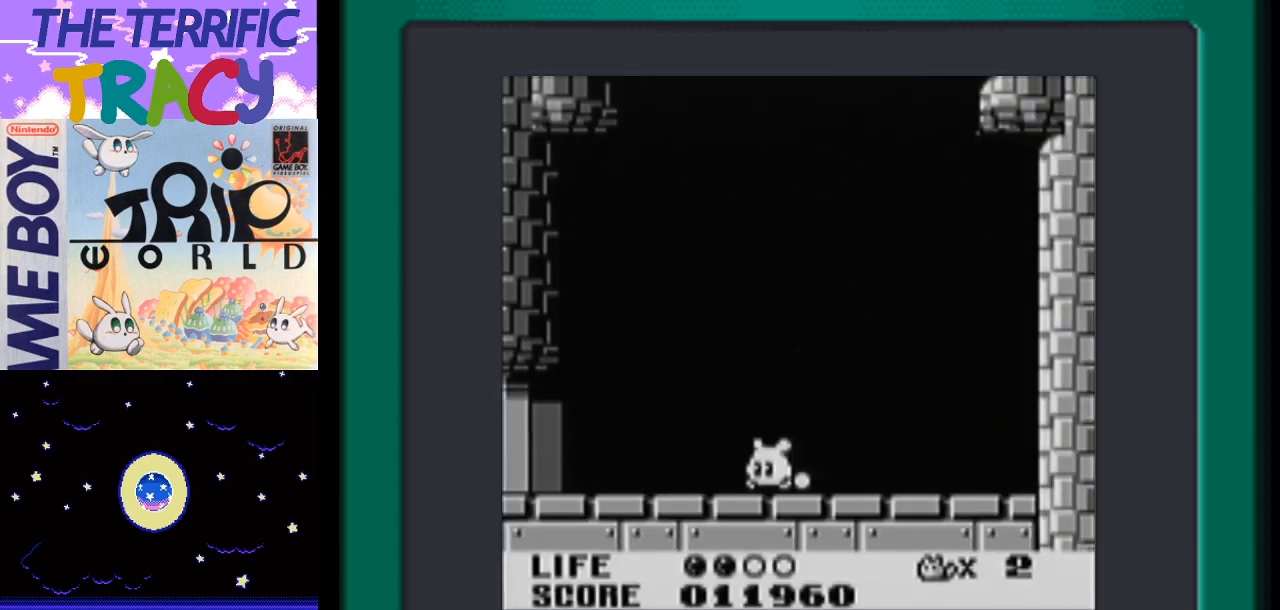
{"dt_ms": 500, "buttons": ["DPAD_LEFT"], "events": []}
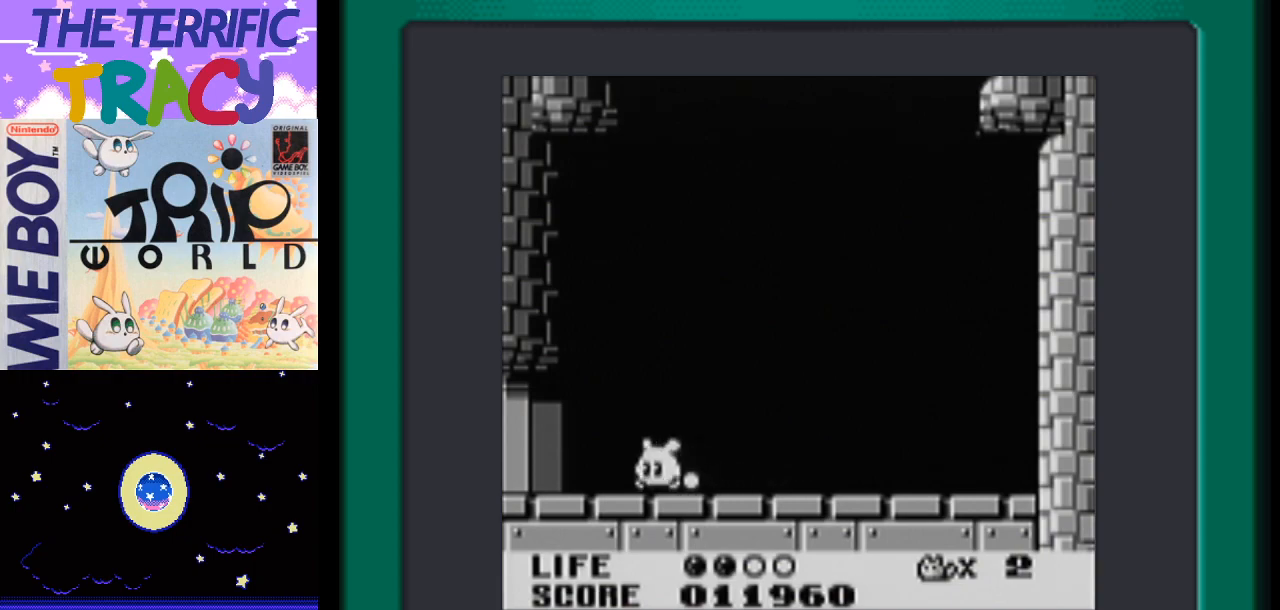
{"dt_ms": 500, "buttons": ["DPAD_LEFT"], "events": []}
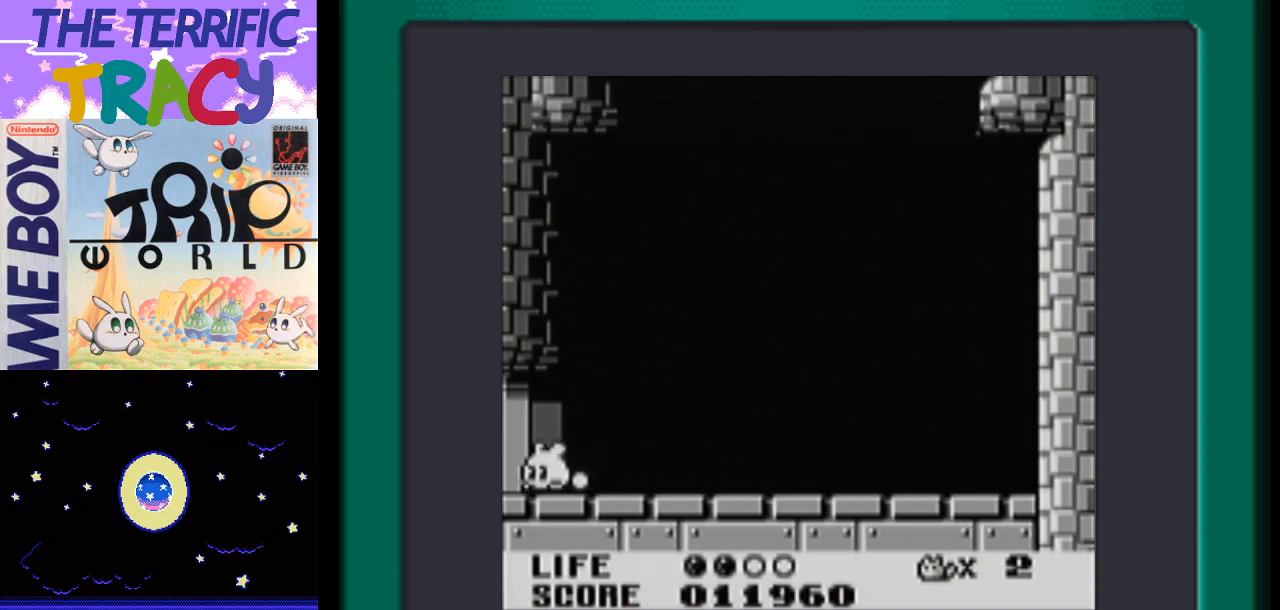
{"dt_ms": 500, "buttons": ["DPAD_LEFT"], "events": []}
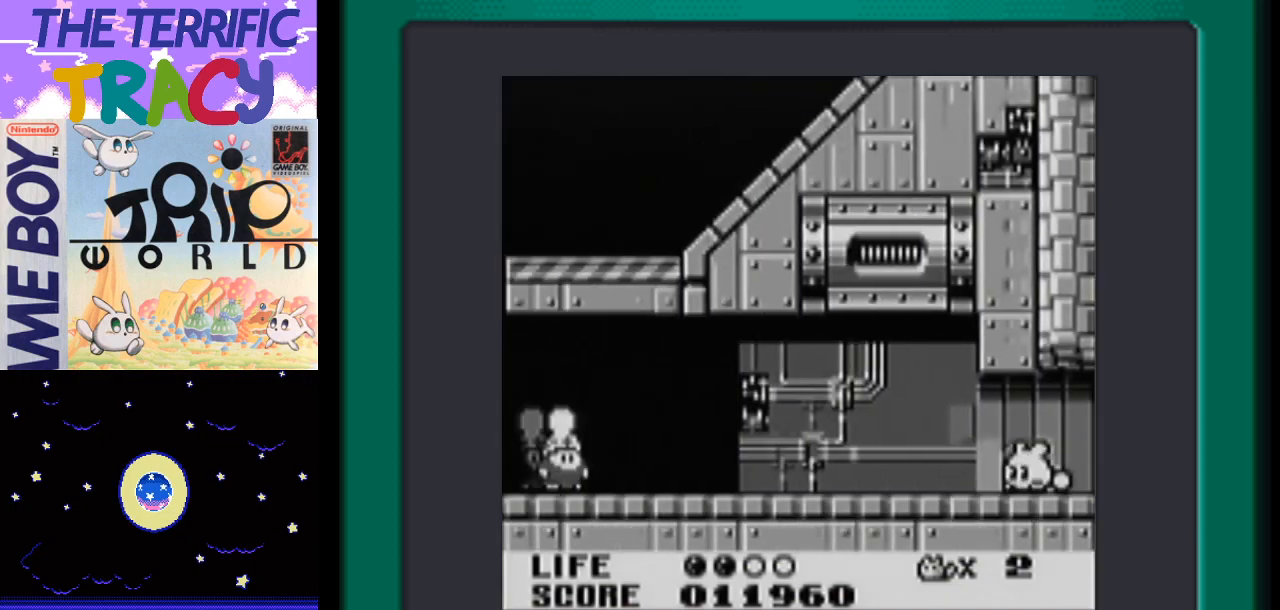
{"dt_ms": 500, "buttons": ["DPAD_LEFT"], "events": []}
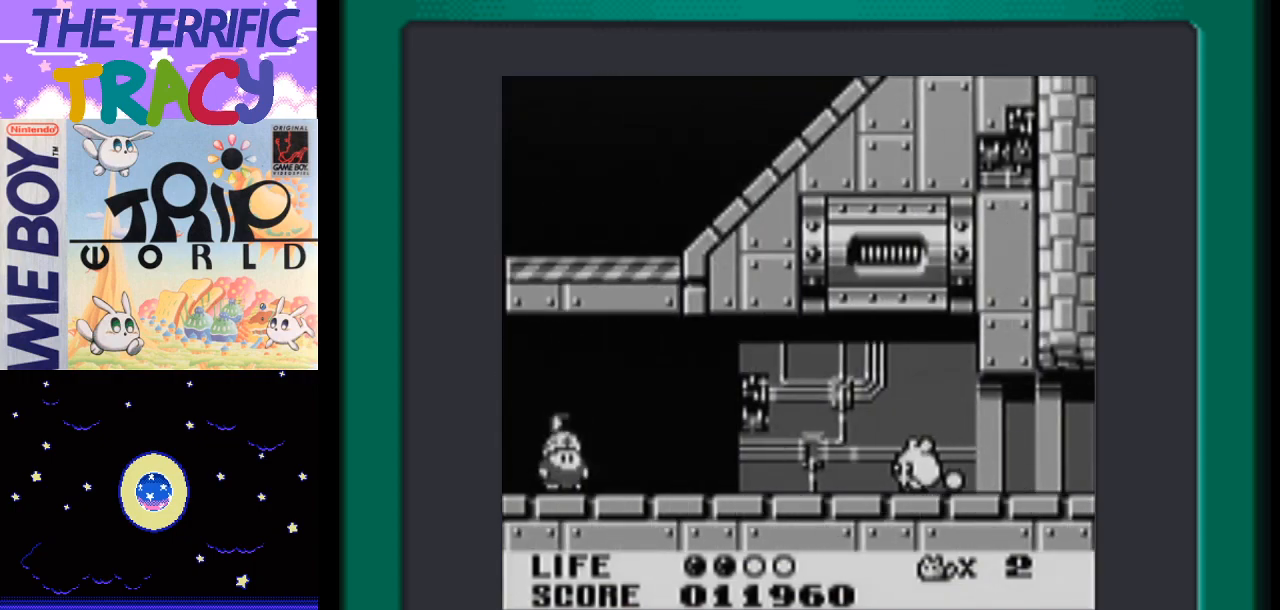
{"dt_ms": 500, "buttons": ["DPAD_LEFT"], "events": []}
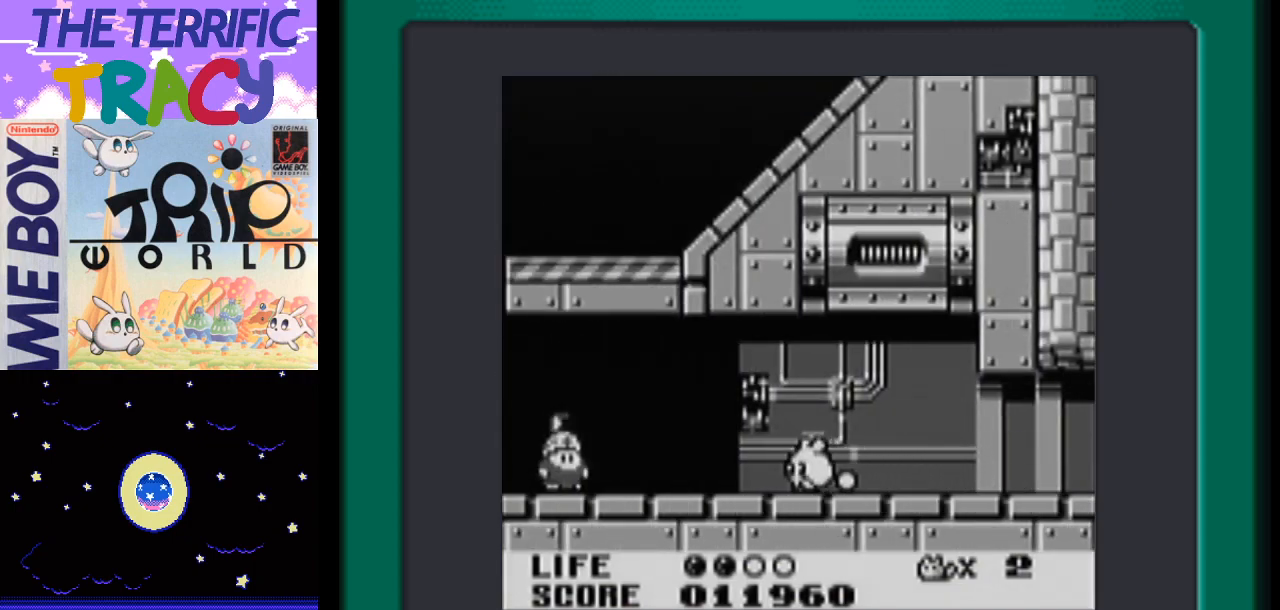
{"dt_ms": 500, "buttons": ["B", "DPAD_LEFT"], "events": [[217, "B", "down"], [333, "B", "up"], [433, "B", "down"]]}
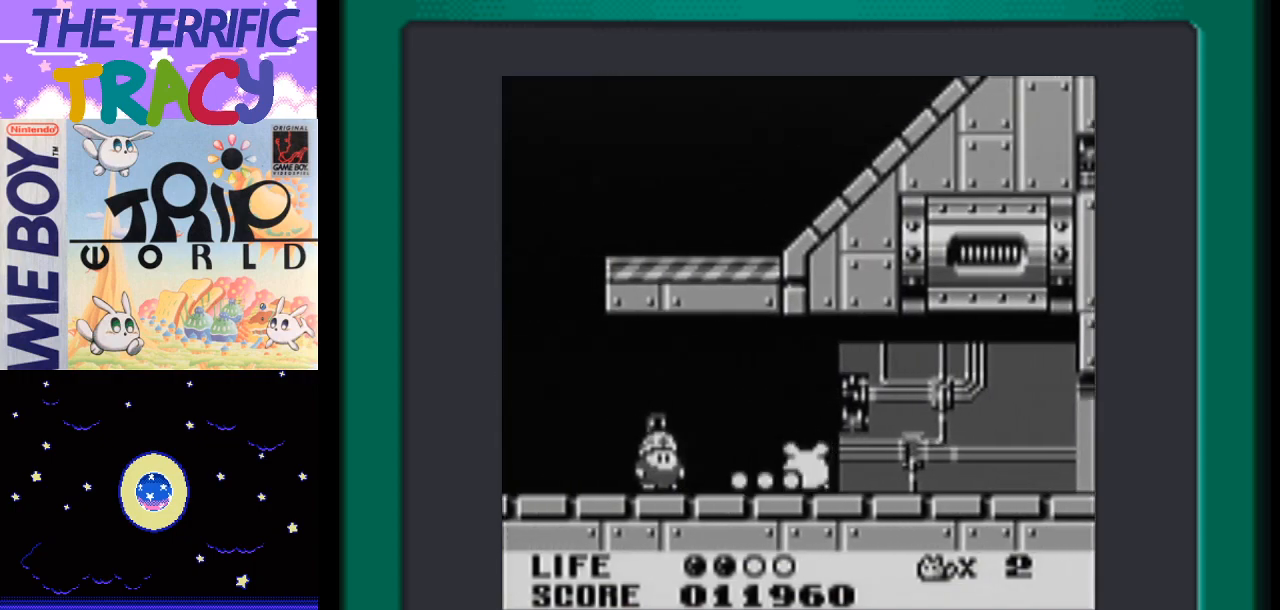
{"dt_ms": 1000, "buttons": ["DPAD_LEFT"], "events": [[50, "B", "up"], [150, "DPAD_LEFT", "up"], [267, "DPAD_LEFT", "down"], [833, "B", "down"], [967, "B", "up"]]}
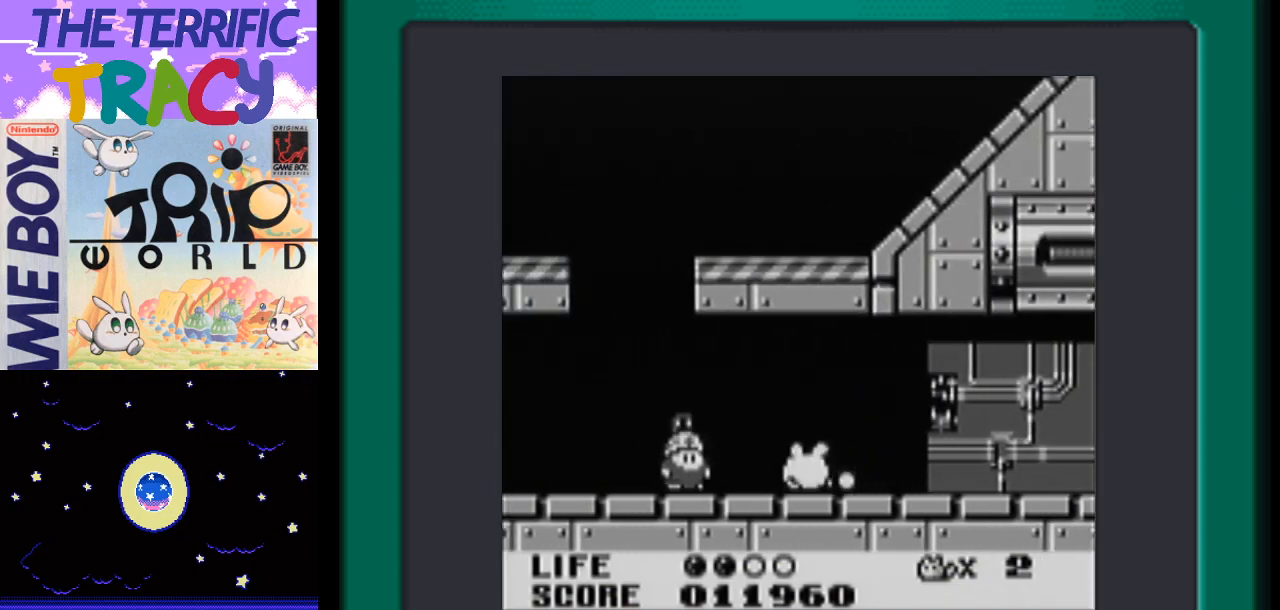
{"dt_ms": 500, "buttons": [], "events": [[17, "B", "down"], [83, "DPAD_LEFT", "up"], [167, "B", "up"]]}
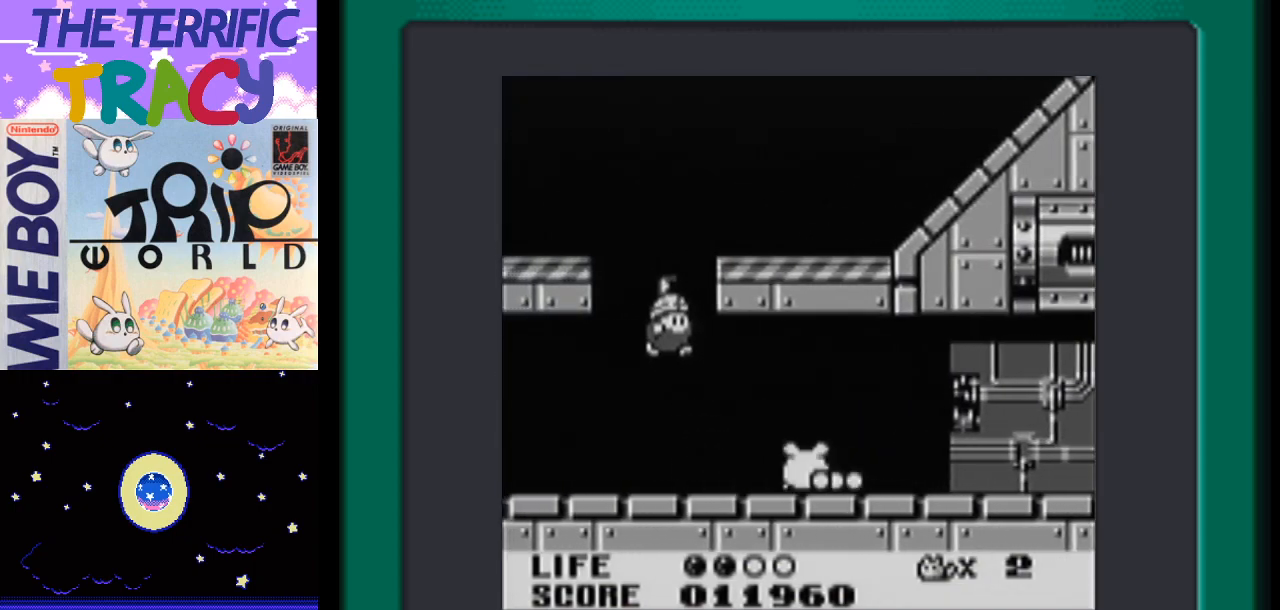
{"dt_ms": 500, "buttons": ["DPAD_LEFT"], "events": [[17, "DPAD_LEFT", "down"]]}
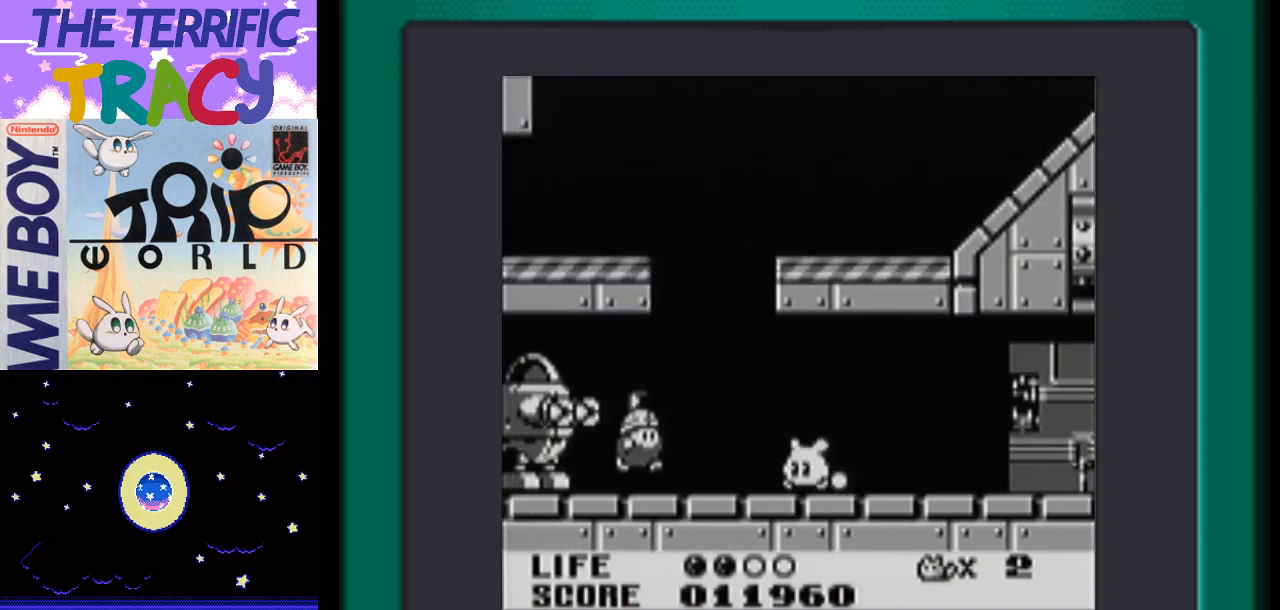
{"dt_ms": 500, "buttons": ["B"], "events": [[367, "B", "down"], [467, "DPAD_LEFT", "up"]]}
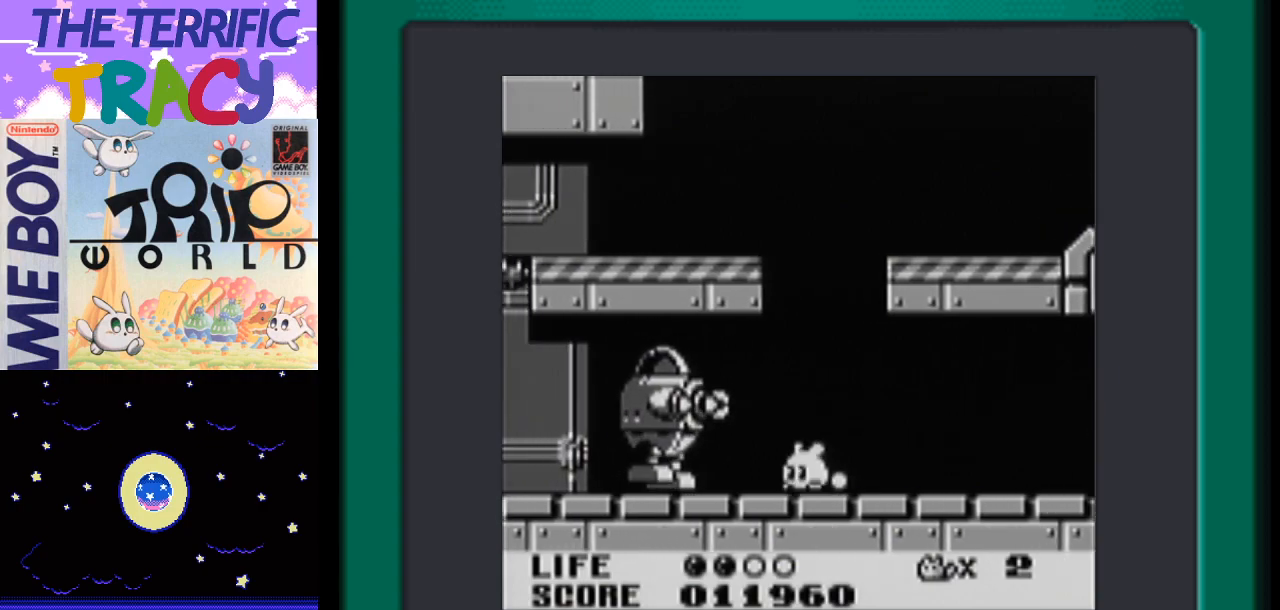
{"dt_ms": 500, "buttons": ["DPAD_RIGHT"], "events": [[50, "B", "up"], [150, "DPAD_RIGHT", "down"]]}
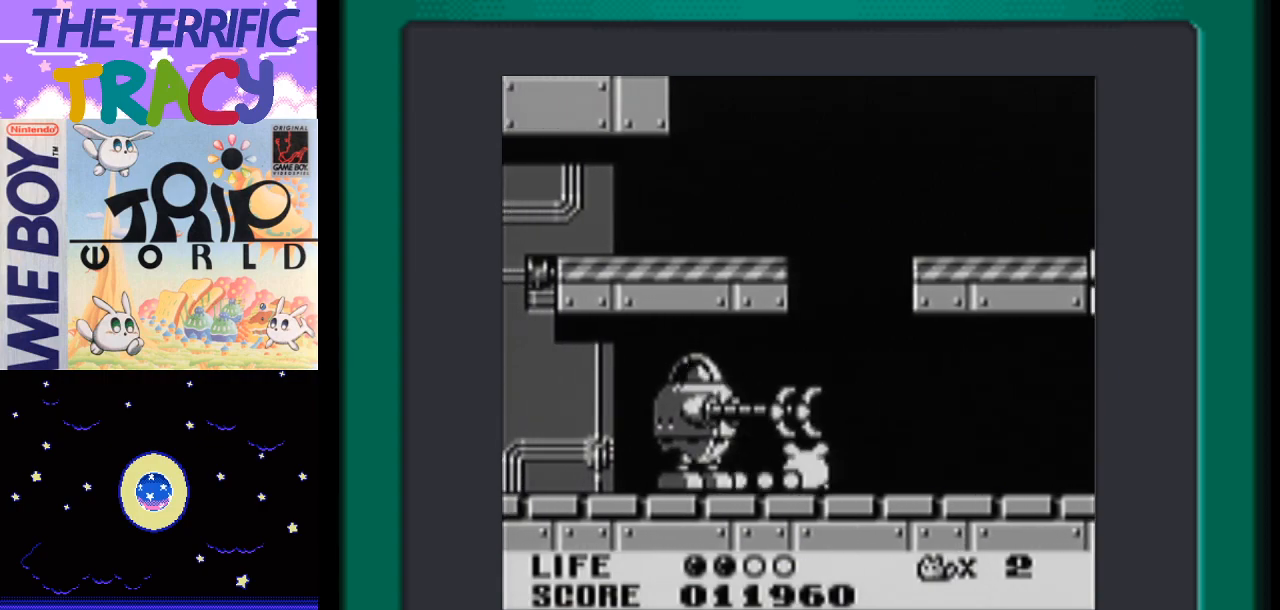
{"dt_ms": 500, "buttons": ["A", "DPAD_LEFT"], "events": [[400, "DPAD_RIGHT", "up"], [417, "DPAD_LEFT", "down"], [483, "A", "down"]]}
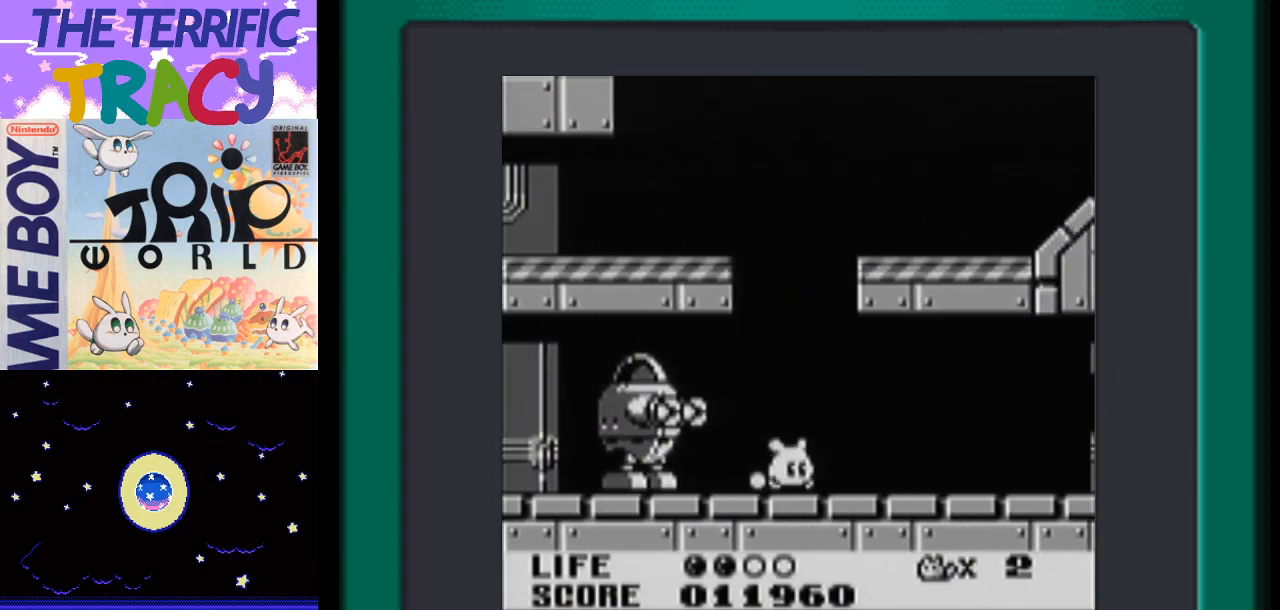
{"dt_ms": 500, "buttons": ["DPAD_RIGHT"], "events": [[83, "B", "down"], [117, "DPAD_LEFT", "up"], [150, "A", "up"], [367, "B", "up"], [400, "DPAD_RIGHT", "down"]]}
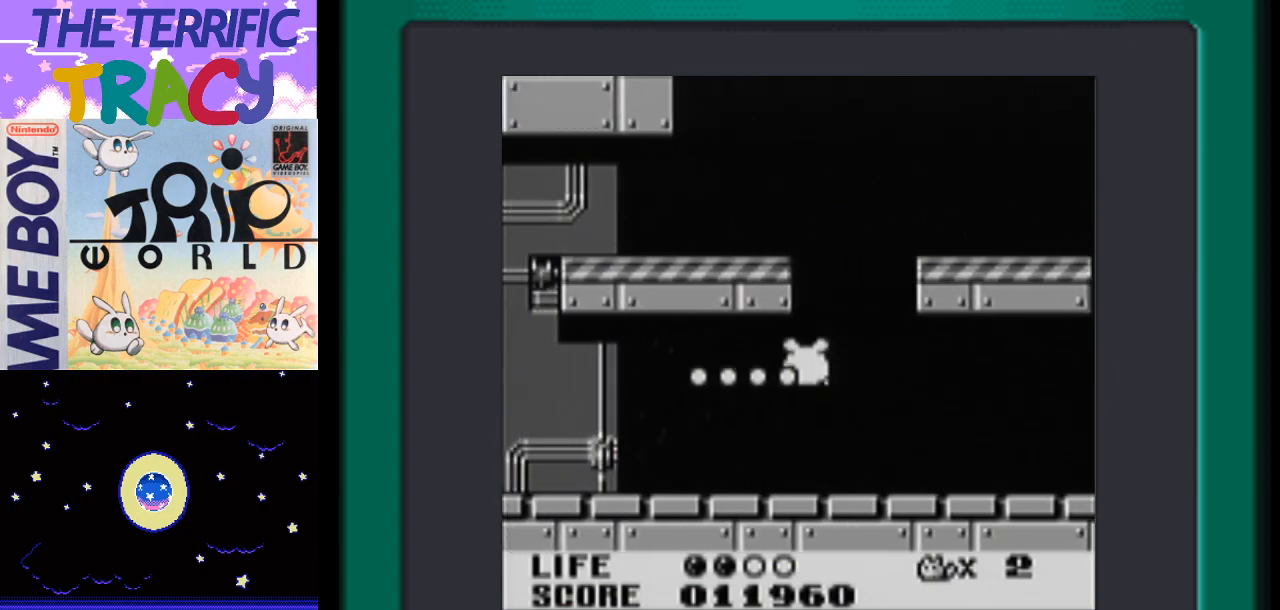
{"dt_ms": 500, "buttons": ["DPAD_RIGHT"], "events": []}
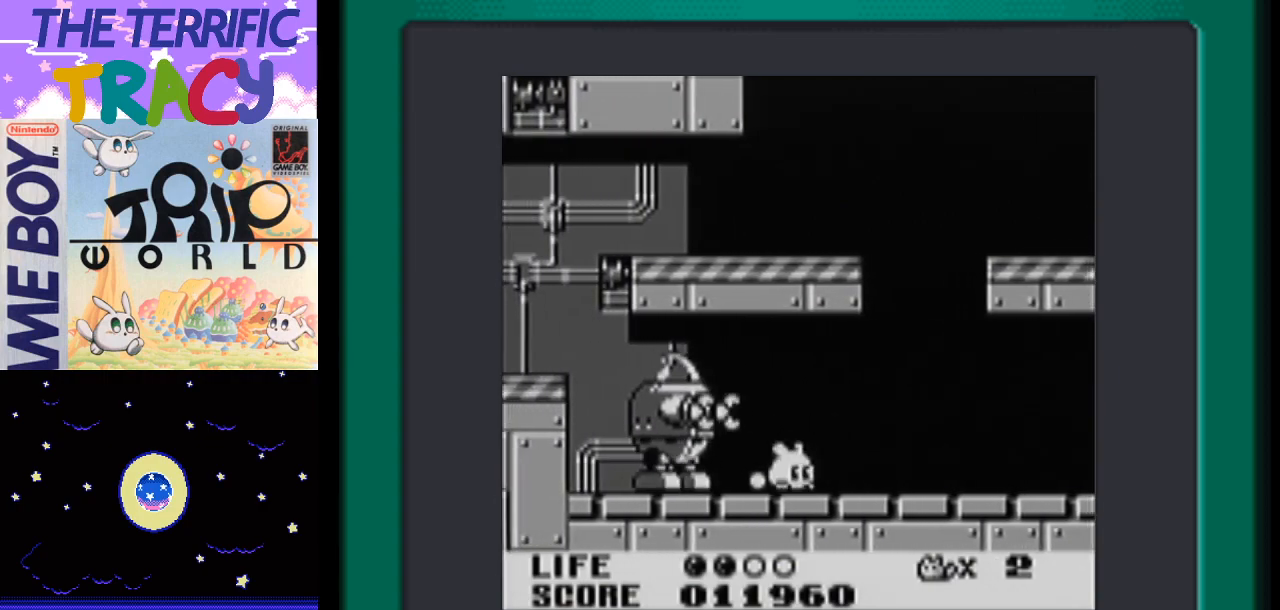
{"dt_ms": 500, "buttons": ["DPAD_LEFT"], "events": [[300, "DPAD_RIGHT", "up"], [367, "DPAD_LEFT", "down"]]}
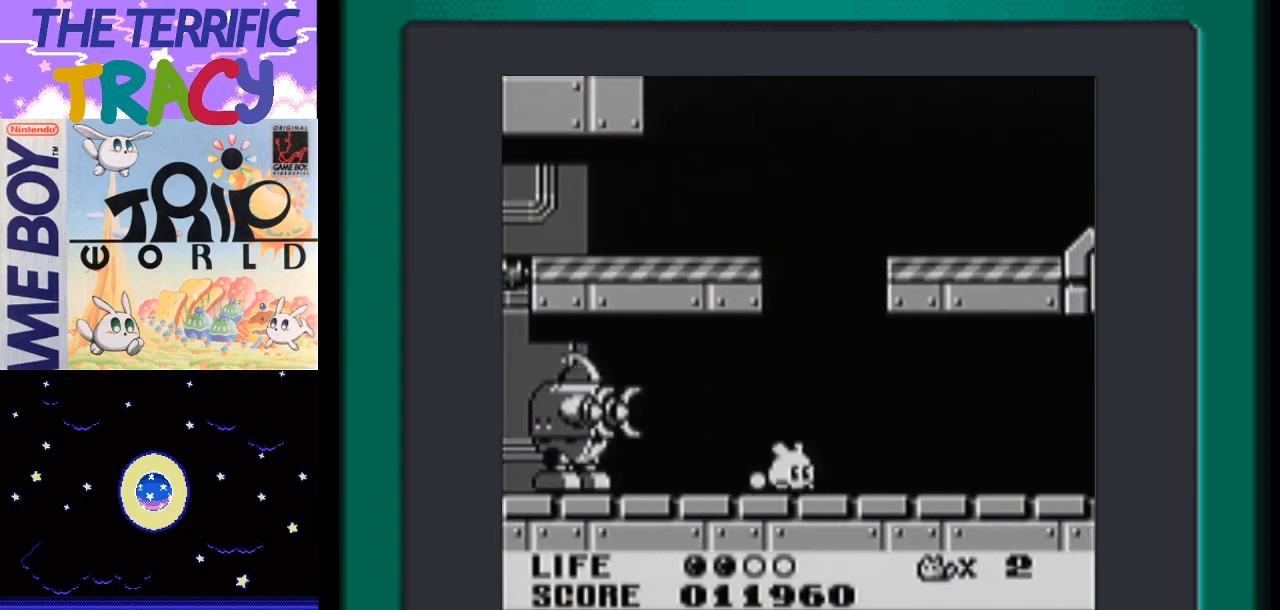
{"dt_ms": 500, "buttons": [], "events": [[150, "A", "down"], [233, "B", "down"], [333, "A", "up"], [367, "DPAD_LEFT", "up"], [483, "B", "up"]]}
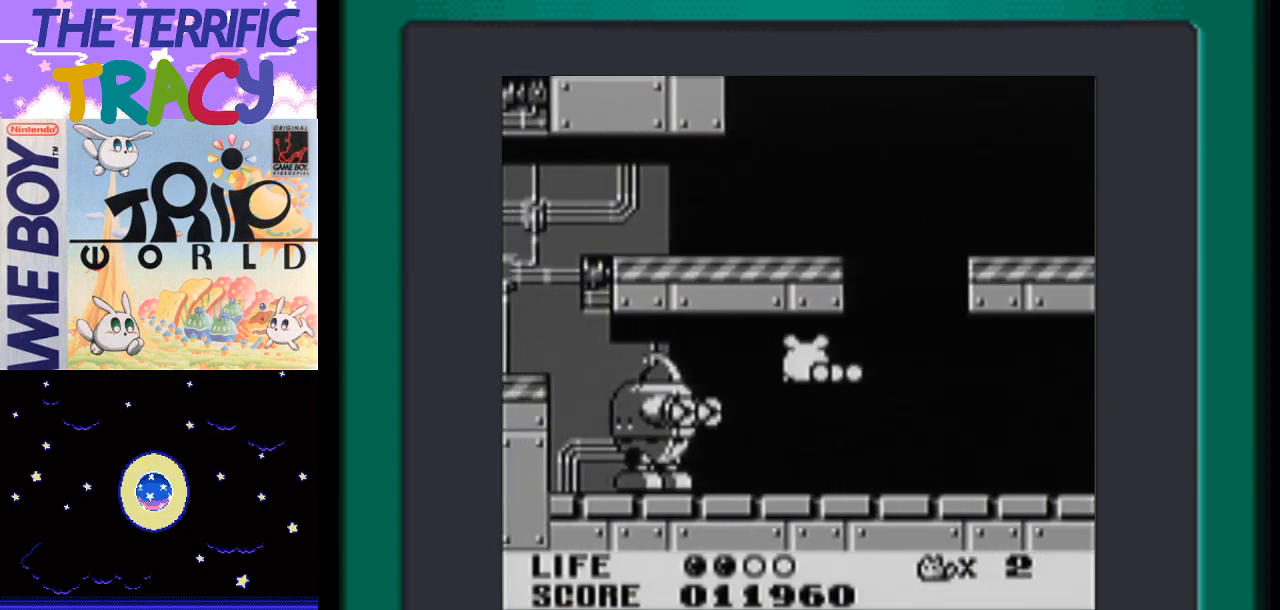
{"dt_ms": 500, "buttons": ["DPAD_RIGHT"], "events": [[50, "DPAD_RIGHT", "down"]]}
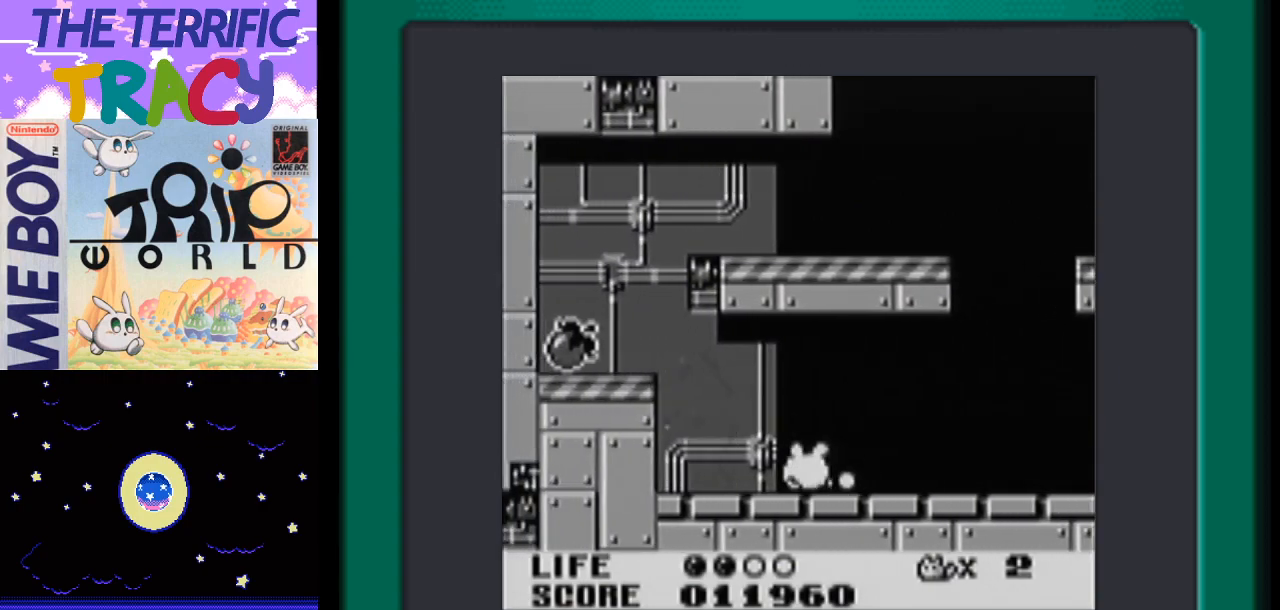
{"dt_ms": 500, "buttons": ["DPAD_RIGHT"], "events": []}